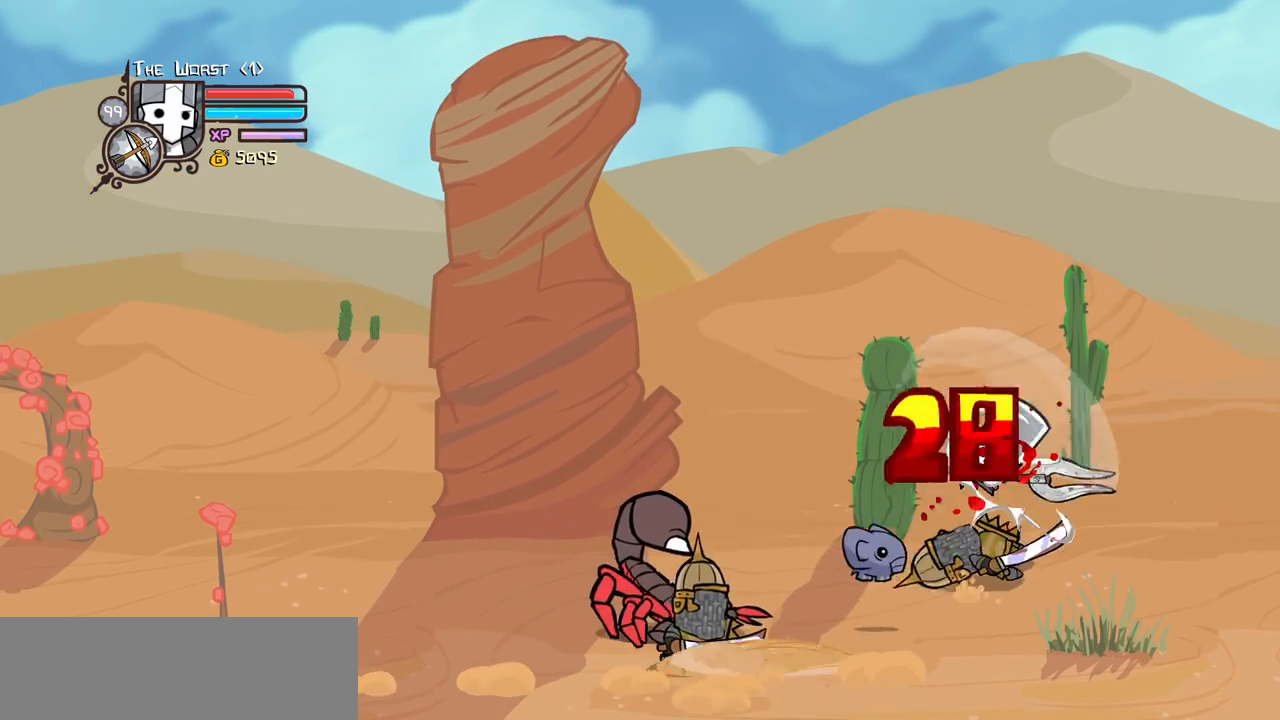
Gameplay with keyboard; each line is a JSON object with the keys held at the frame after it. "events" lists presses ("down") and releases ("up") of "block", "down", "heavy", "item", "iteml", "itemr", "jump", "left", "light", "magic", "right" and "up" between this image and that frame as [ms after this image, input, new state], when the widget could be followed in between. No other keys are recorded. Mouse input is not recorded. Key names are as the overlay labels them; some are game actions (e.g. jump) rather than physical keys.
{"keys": ["light"], "events": [[34, "heavy", "up"], [34, "right", "up"], [84, "heavy", "down"], [317, "heavy", "up"], [367, "left", "down"], [450, "left", "up"], [450, "light", "down"]]}
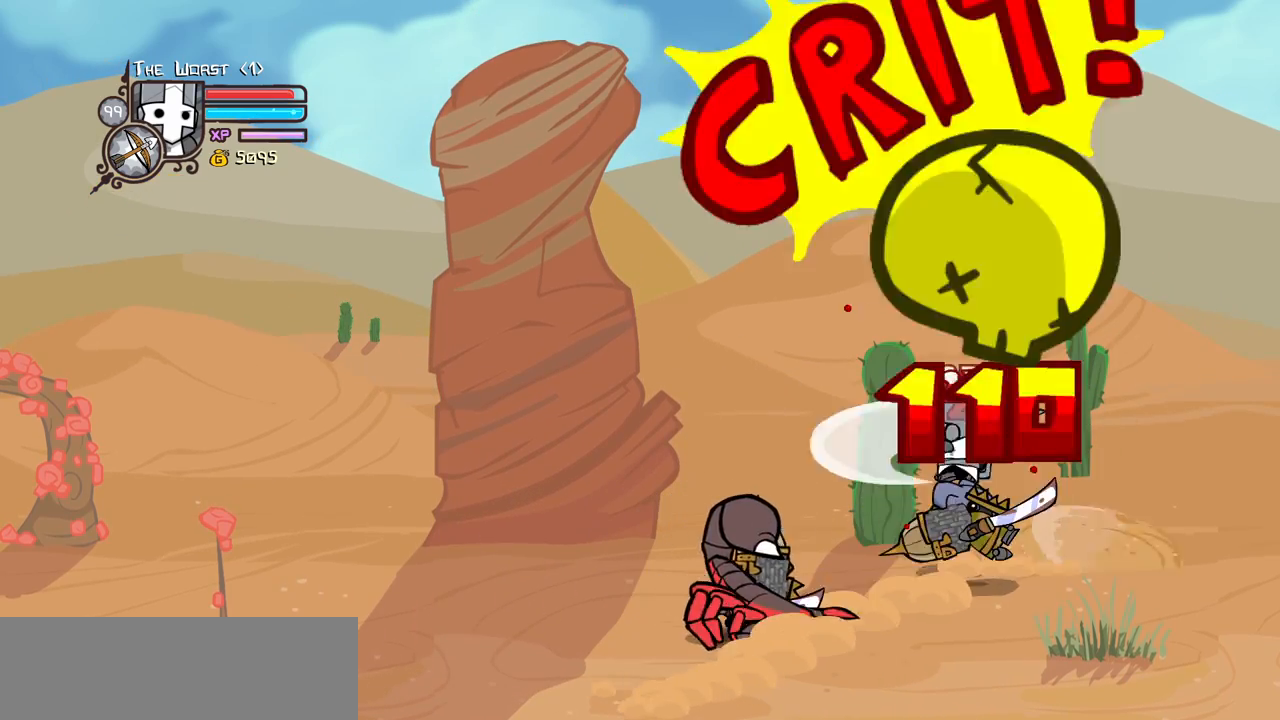
{"keys": ["heavy"], "events": [[100, "light", "up"], [134, "light", "down"], [234, "left", "down"], [284, "heavy", "down"], [384, "left", "up"], [384, "light", "up"]]}
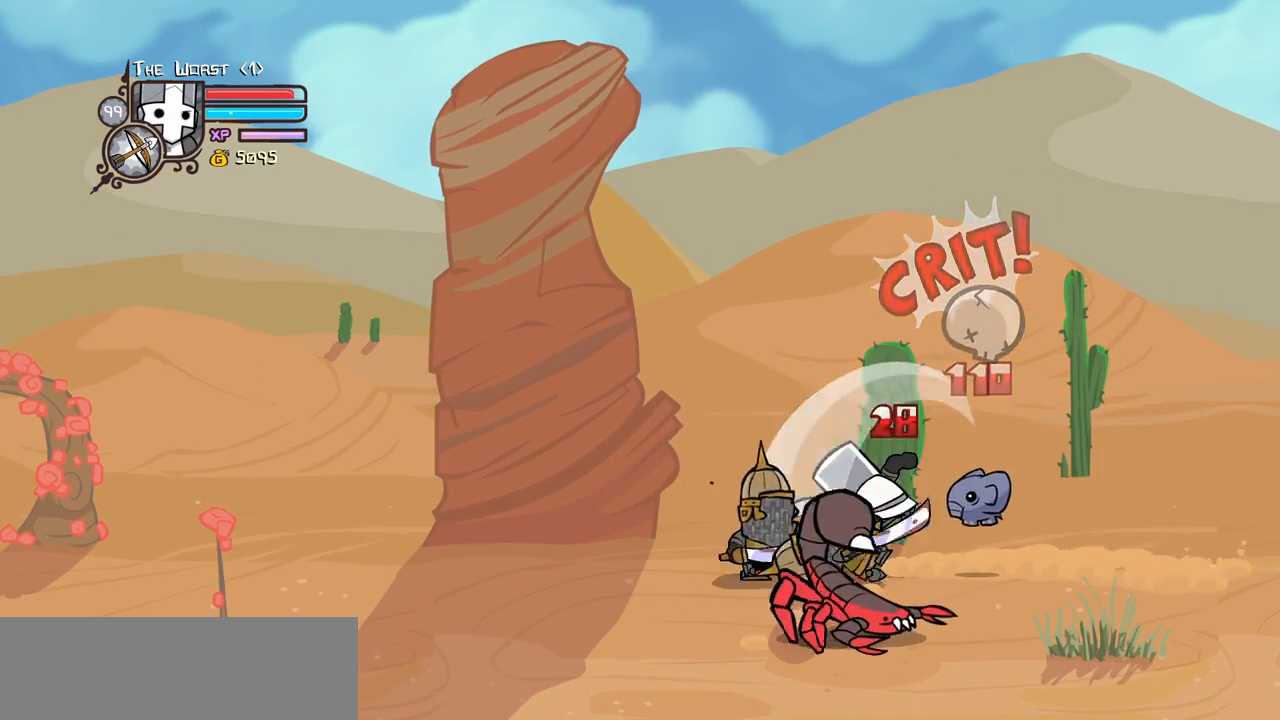
{"keys": ["heavy"], "events": [[67, "heavy", "up"], [117, "heavy", "down"], [350, "heavy", "up"], [384, "heavy", "down"]]}
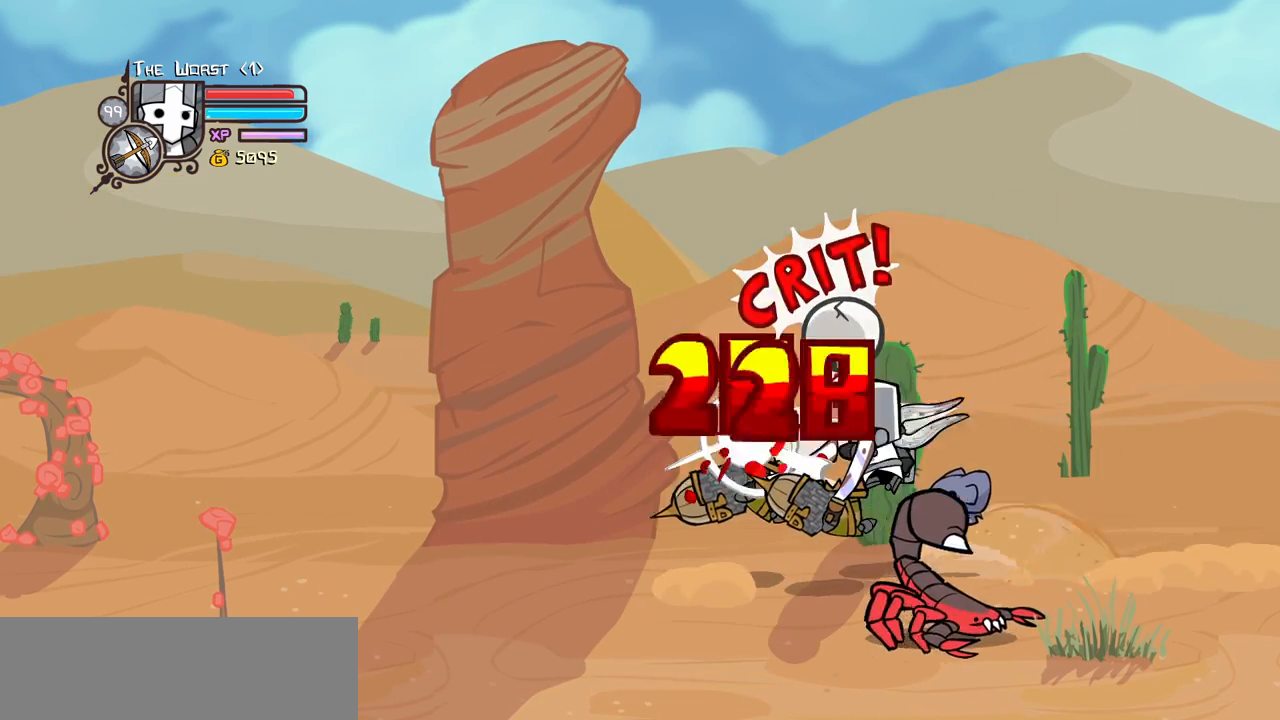
{"keys": ["heavy", "left", "light"], "events": [[34, "left", "down"], [84, "light", "down"], [134, "heavy", "up"], [134, "left", "up"], [217, "light", "up"], [317, "left", "down"], [317, "light", "down"], [500, "heavy", "down"]]}
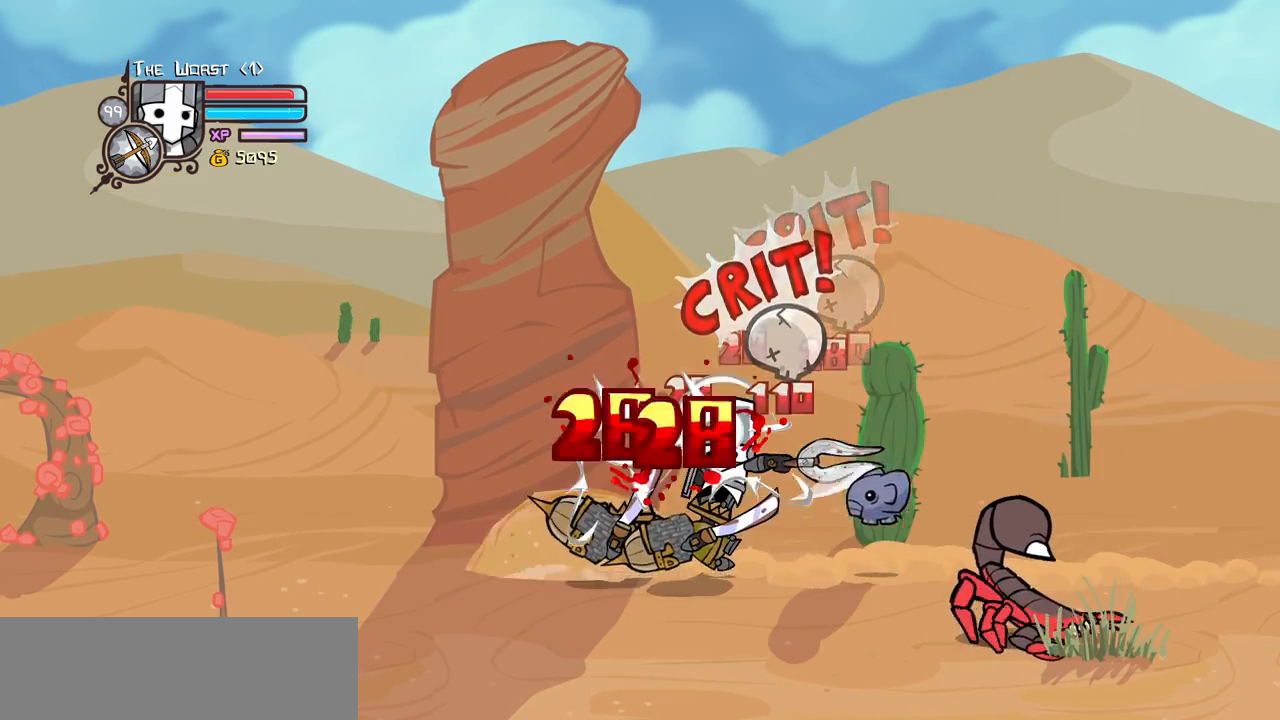
{"keys": ["heavy"], "events": [[50, "left", "up"], [100, "light", "up"], [284, "heavy", "up"], [334, "heavy", "down"]]}
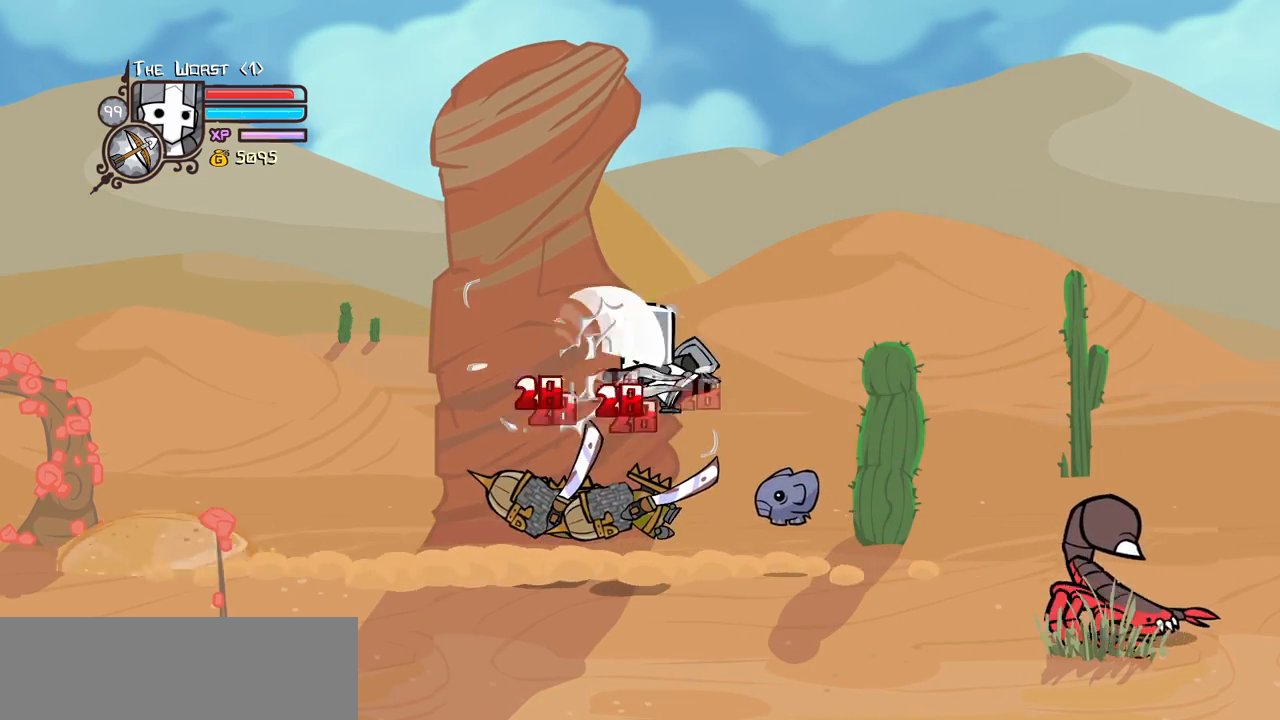
{"keys": ["left", "light"], "events": [[67, "heavy", "up"], [117, "left", "down"], [150, "light", "down"], [250, "left", "up"], [300, "light", "up"], [350, "left", "down"], [384, "light", "down"]]}
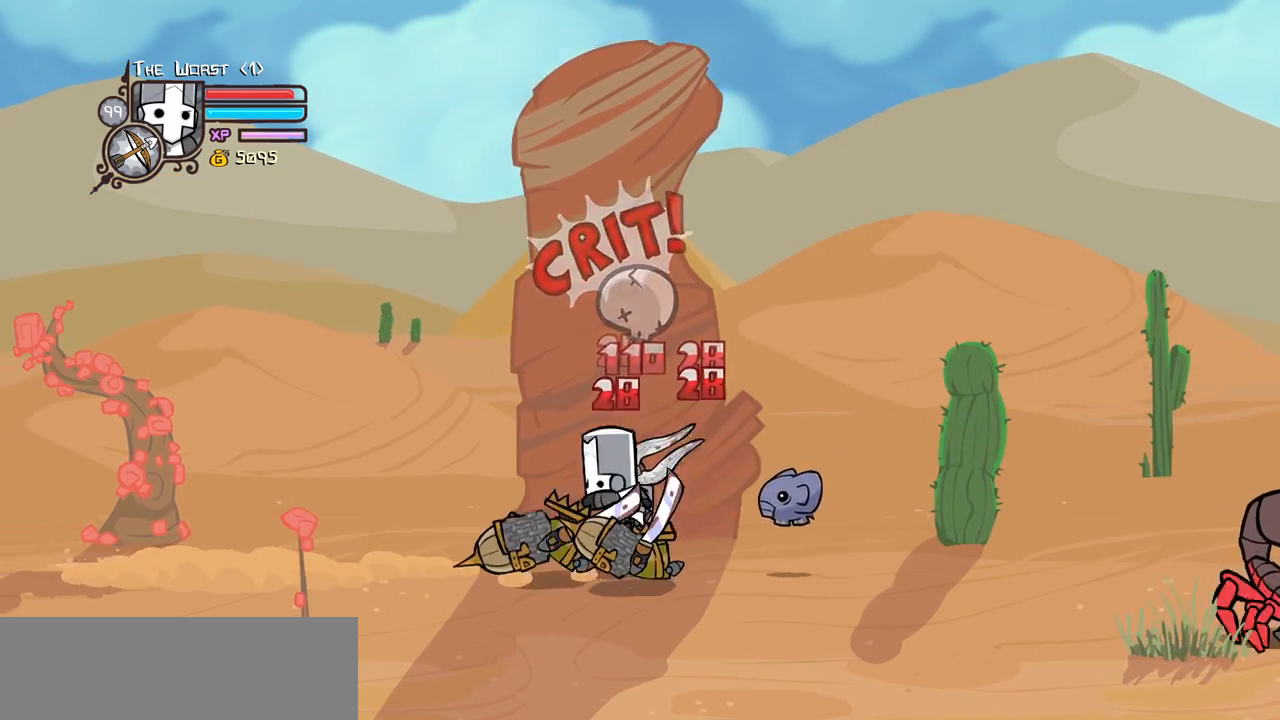
{"keys": ["heavy"], "events": [[34, "heavy", "down"], [134, "light", "up"], [367, "heavy", "up"], [367, "left", "up"], [400, "heavy", "down"]]}
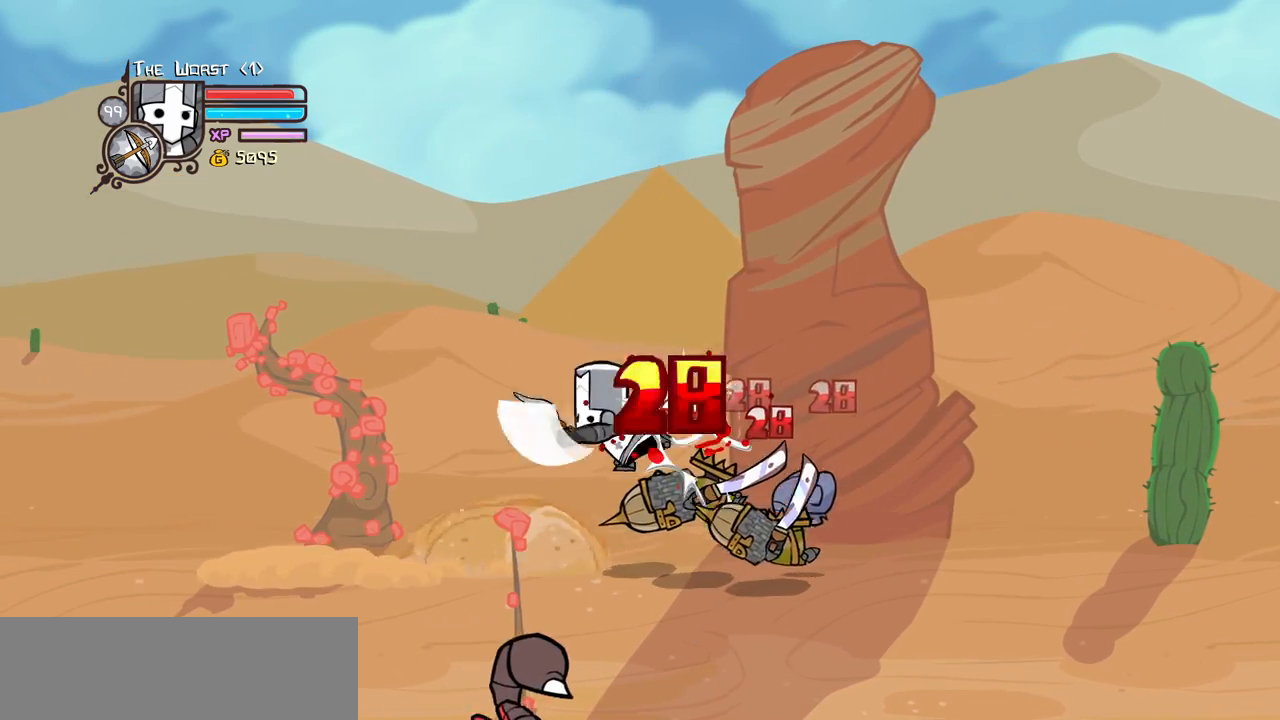
{"keys": ["left", "light"], "events": [[100, "heavy", "up"], [150, "heavy", "down"], [367, "heavy", "up"], [367, "light", "down"], [484, "left", "down"]]}
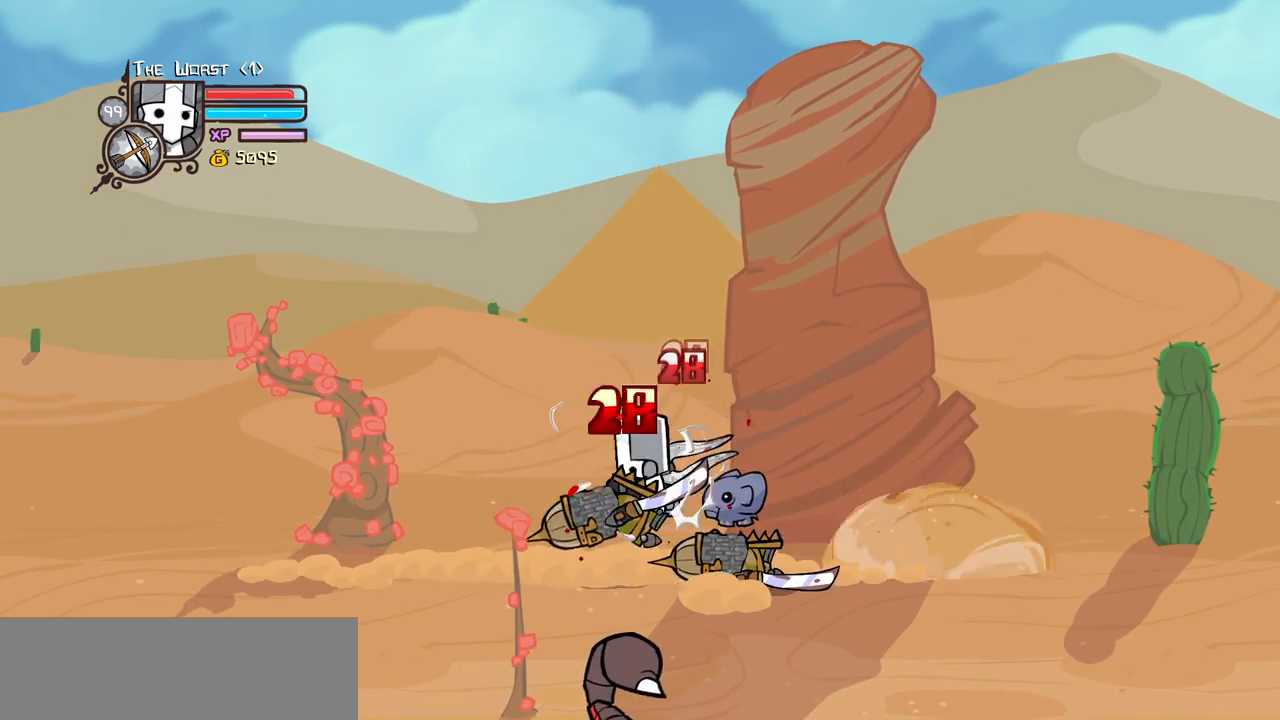
{"keys": ["down", "left"], "events": [[17, "light", "up"], [67, "light", "down"], [150, "left", "up"], [250, "left", "down"], [250, "light", "up"], [400, "down", "down"]]}
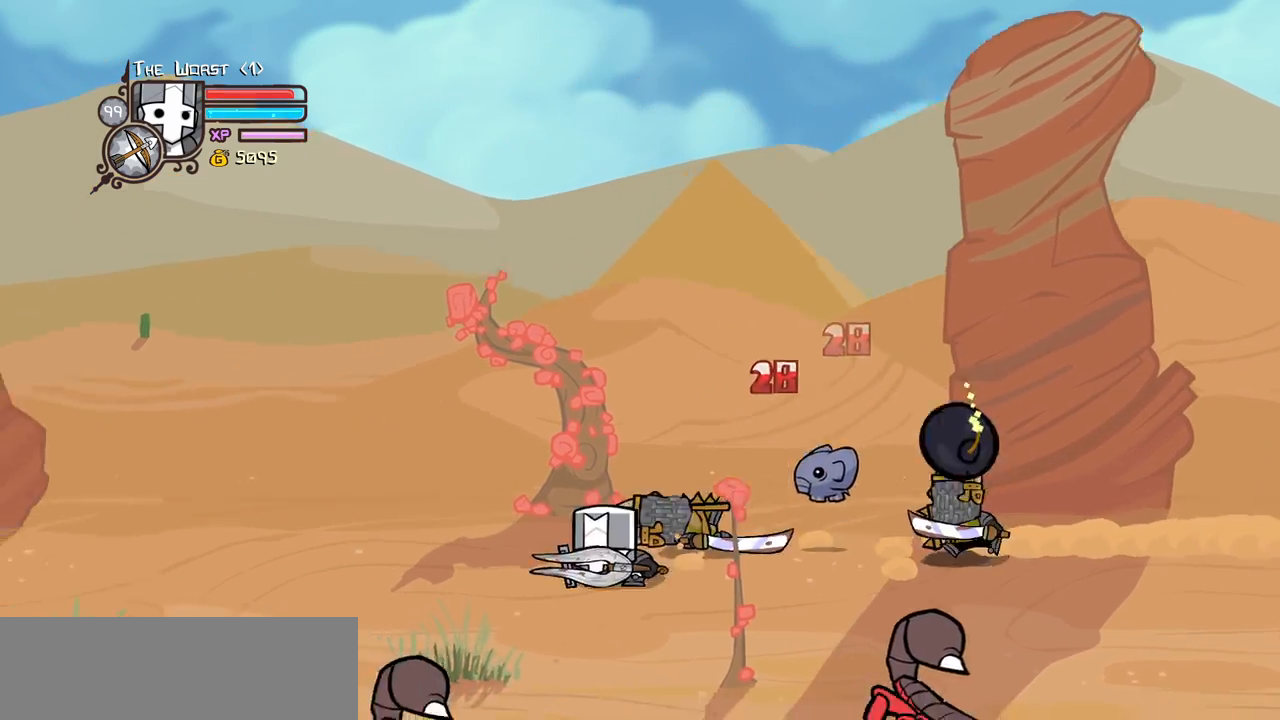
{"keys": ["right"], "events": [[84, "down", "up"], [317, "down", "down"], [317, "left", "up"], [317, "right", "down"], [500, "down", "up"]]}
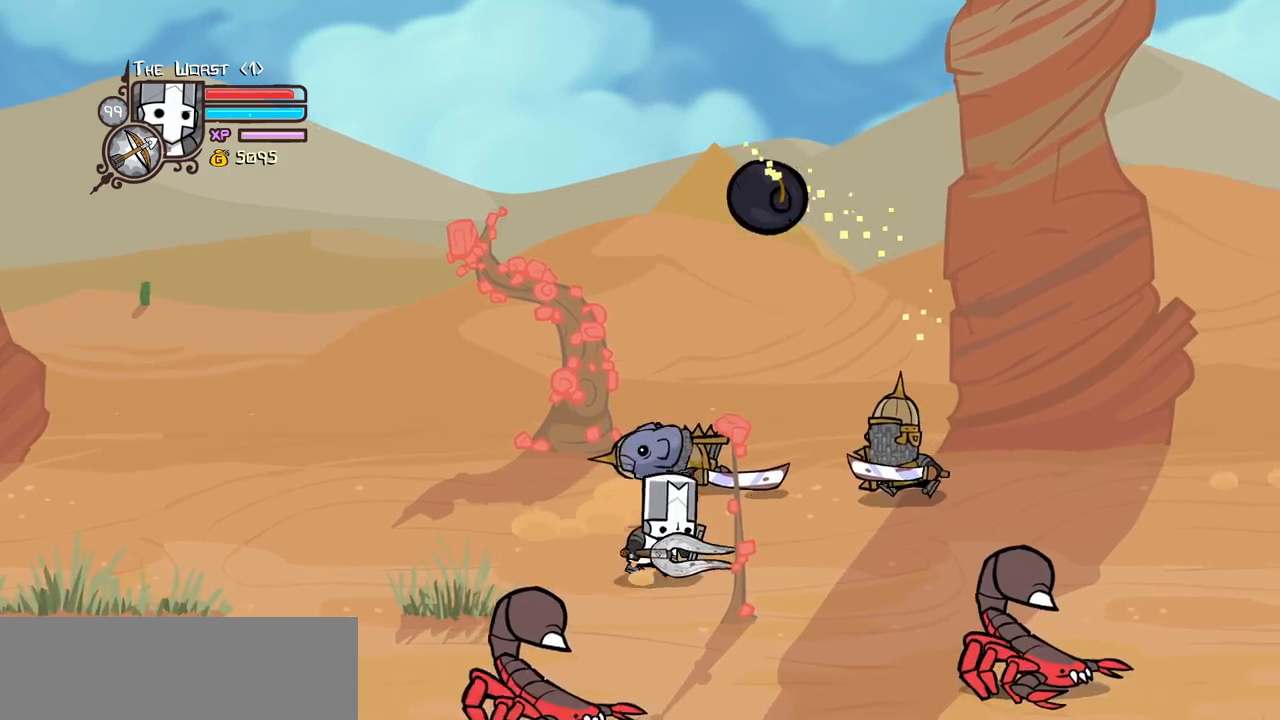
{"keys": ["heavy", "right"], "events": [[50, "up", "down"], [134, "jump", "down"], [184, "heavy", "down"], [334, "jump", "up"], [334, "right", "up"], [334, "up", "up"], [367, "heavy", "up"], [417, "heavy", "down"], [417, "right", "down"]]}
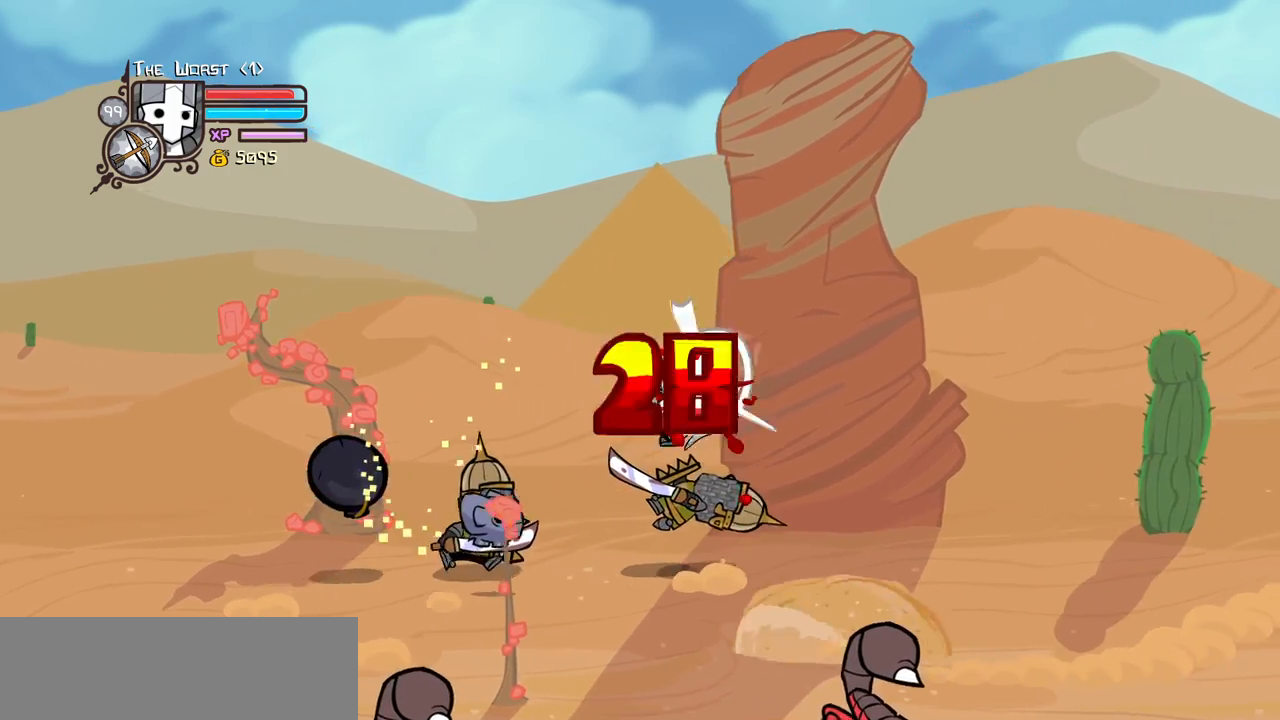
{"keys": ["left", "light"], "events": [[150, "heavy", "up"], [150, "left", "down"], [150, "right", "up"], [200, "left", "up"], [250, "light", "down"], [384, "light", "up"], [434, "light", "down"], [484, "left", "down"]]}
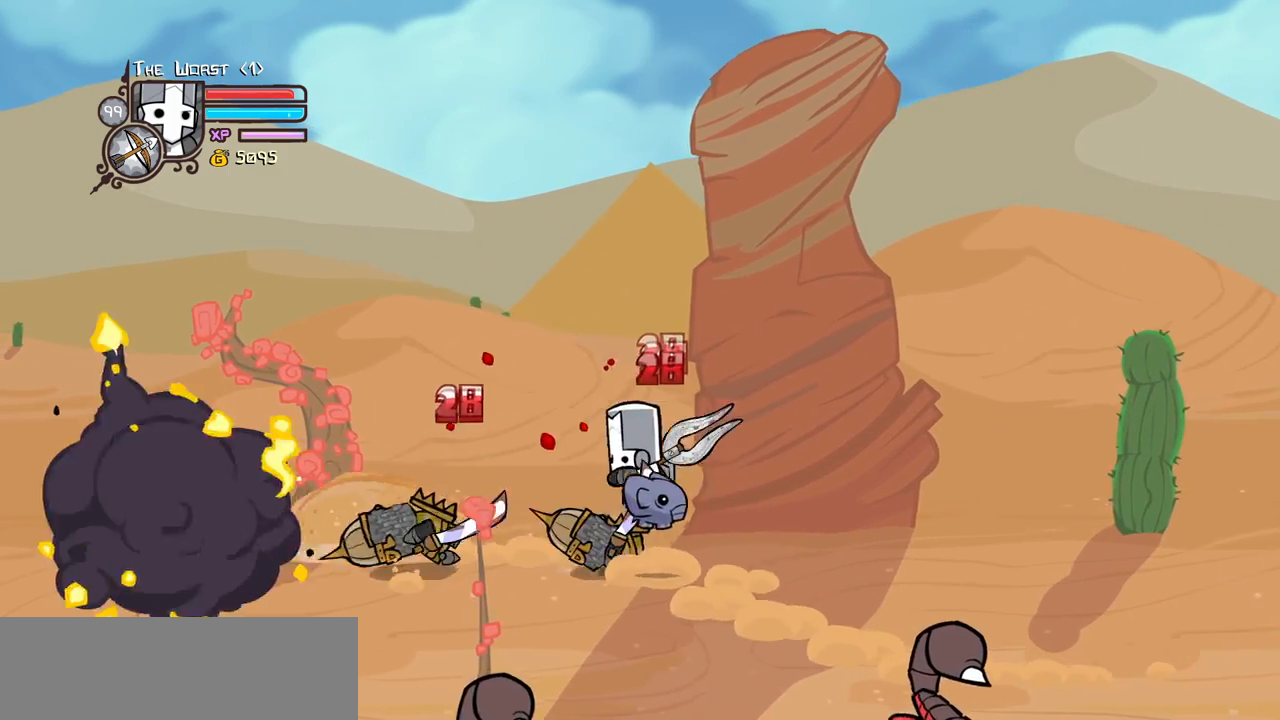
{"keys": ["heavy"], "events": [[84, "heavy", "down"], [117, "left", "up"], [167, "light", "up"], [367, "heavy", "up"], [400, "heavy", "down"]]}
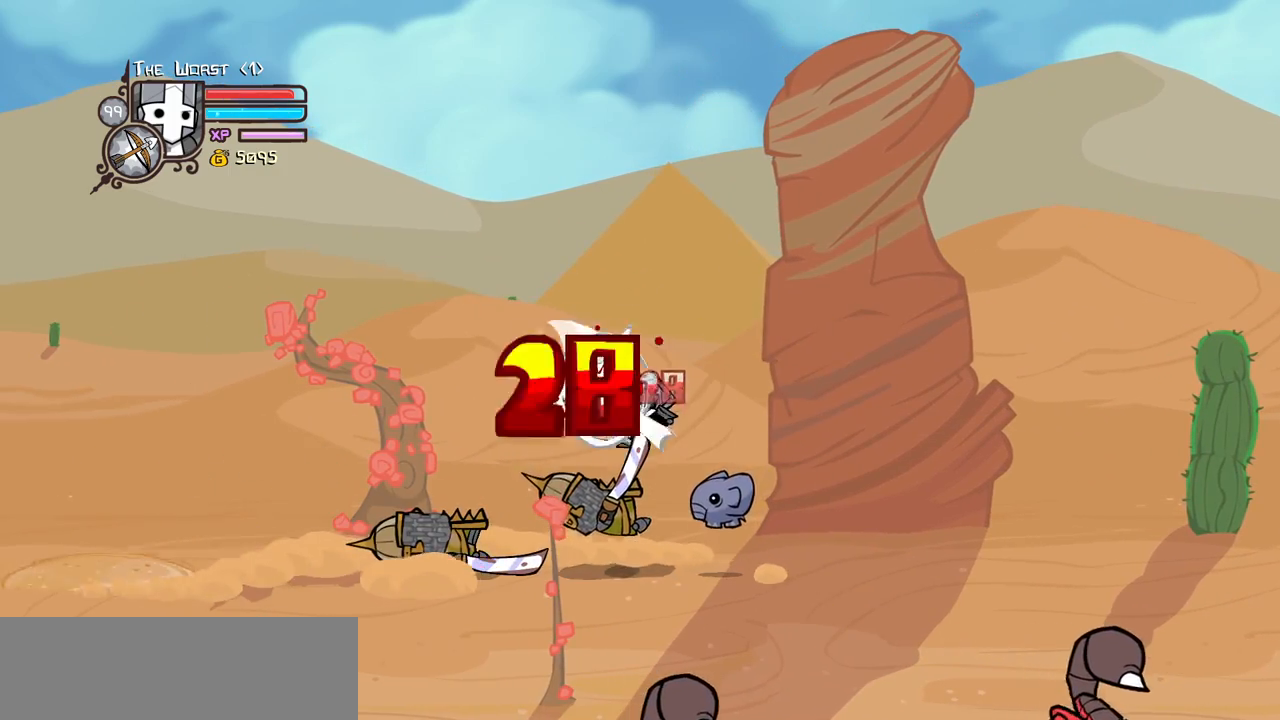
{"keys": ["light"], "events": [[150, "heavy", "up"], [234, "light", "down"], [334, "left", "down"], [367, "light", "up"], [417, "left", "up"], [467, "light", "down"]]}
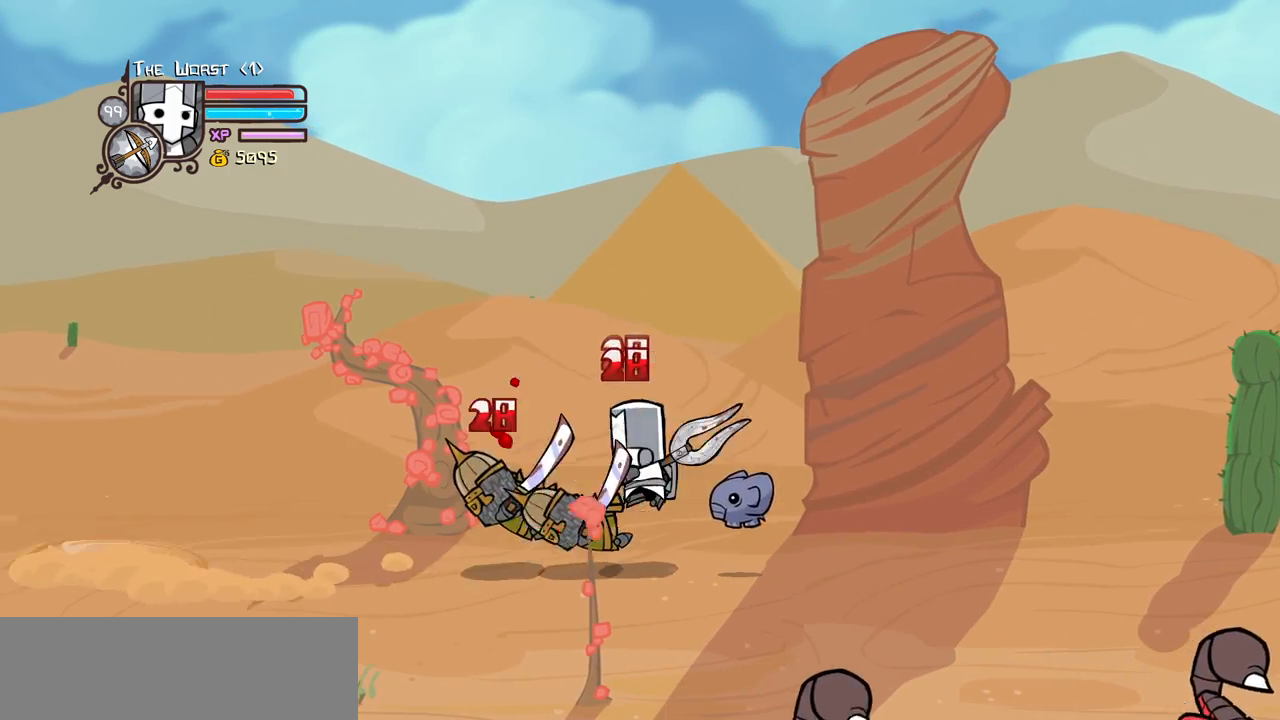
{"keys": ["heavy"], "events": [[67, "left", "down"], [117, "heavy", "down"], [200, "light", "up"], [250, "left", "up"], [384, "heavy", "up"], [434, "heavy", "down"]]}
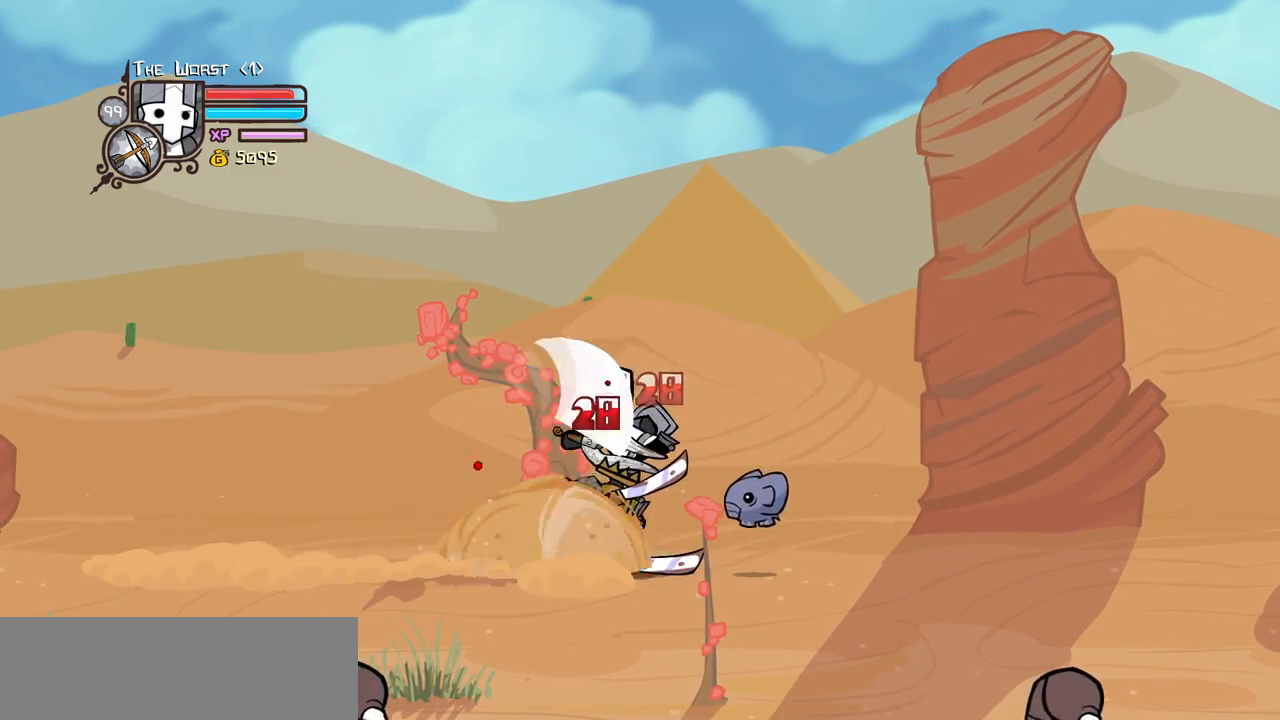
{"keys": ["left", "light"], "events": [[167, "heavy", "up"], [217, "light", "down"], [400, "light", "up"], [450, "light", "down"], [500, "left", "down"]]}
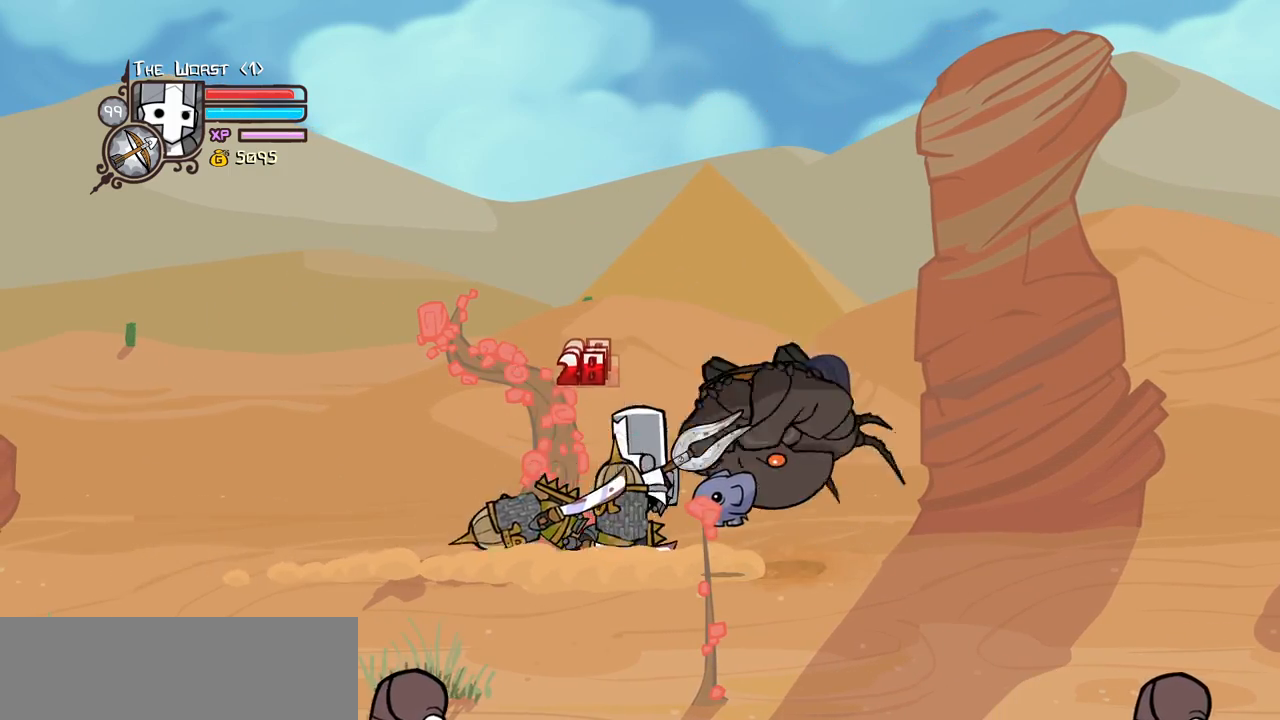
{"keys": ["heavy"], "events": [[100, "heavy", "down"], [150, "left", "up"], [184, "light", "up"], [367, "heavy", "up"], [417, "heavy", "down"]]}
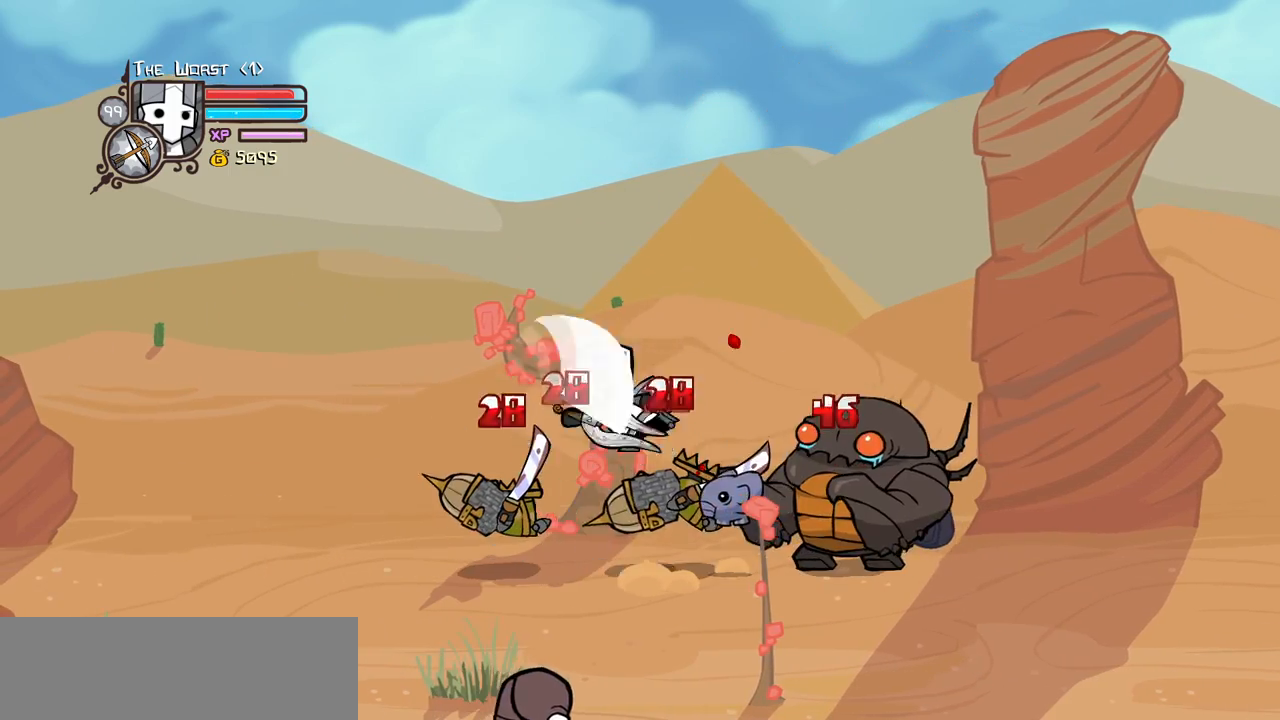
{"keys": ["light"], "events": [[150, "heavy", "up"], [250, "light", "down"], [350, "left", "down"], [384, "light", "up"], [434, "left", "up"], [484, "light", "down"]]}
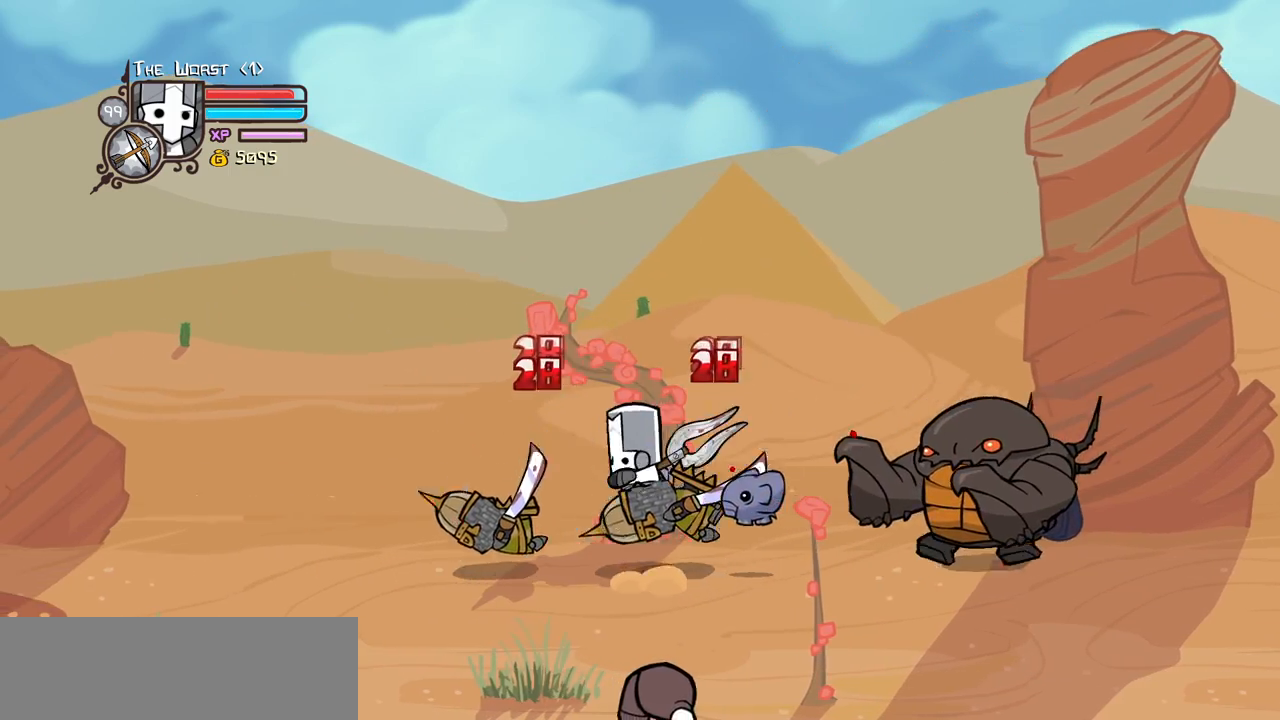
{"keys": ["heavy"], "events": [[84, "left", "down"], [167, "heavy", "down"], [167, "left", "up"], [217, "light", "up"], [400, "heavy", "up"], [500, "heavy", "down"]]}
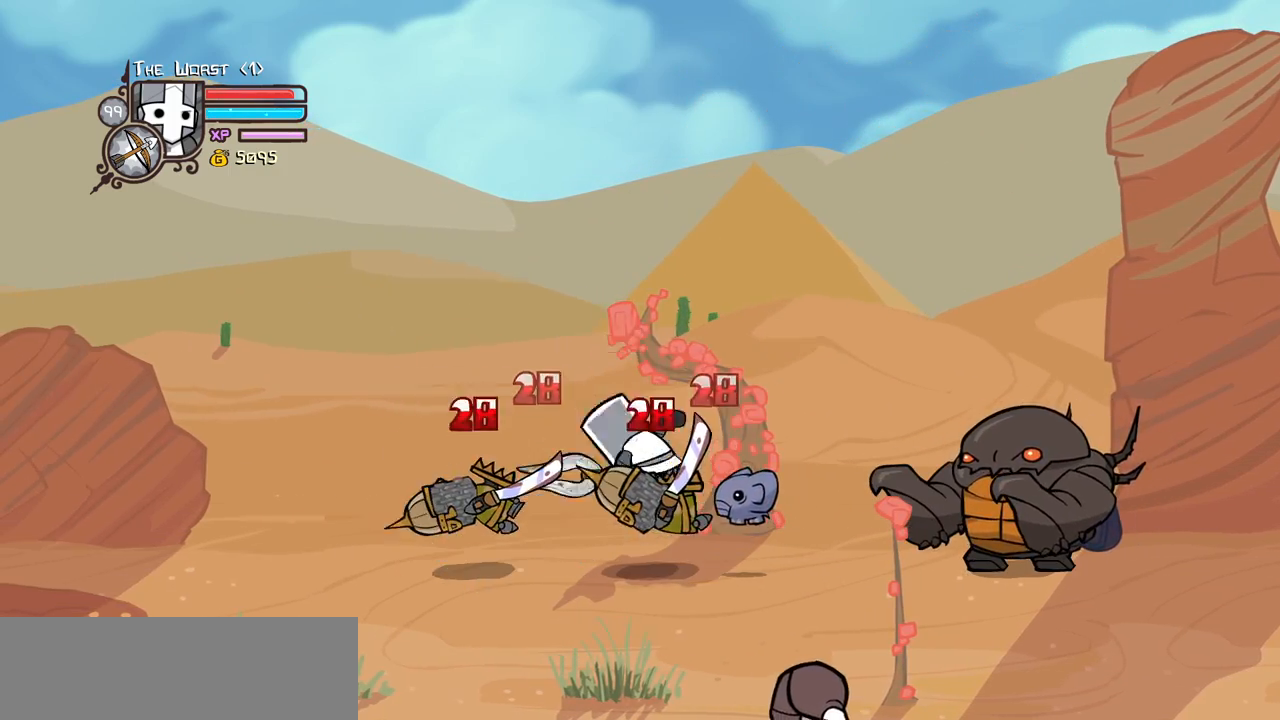
{"keys": ["left", "light"], "events": [[367, "light", "down"], [417, "heavy", "up"], [417, "left", "down"]]}
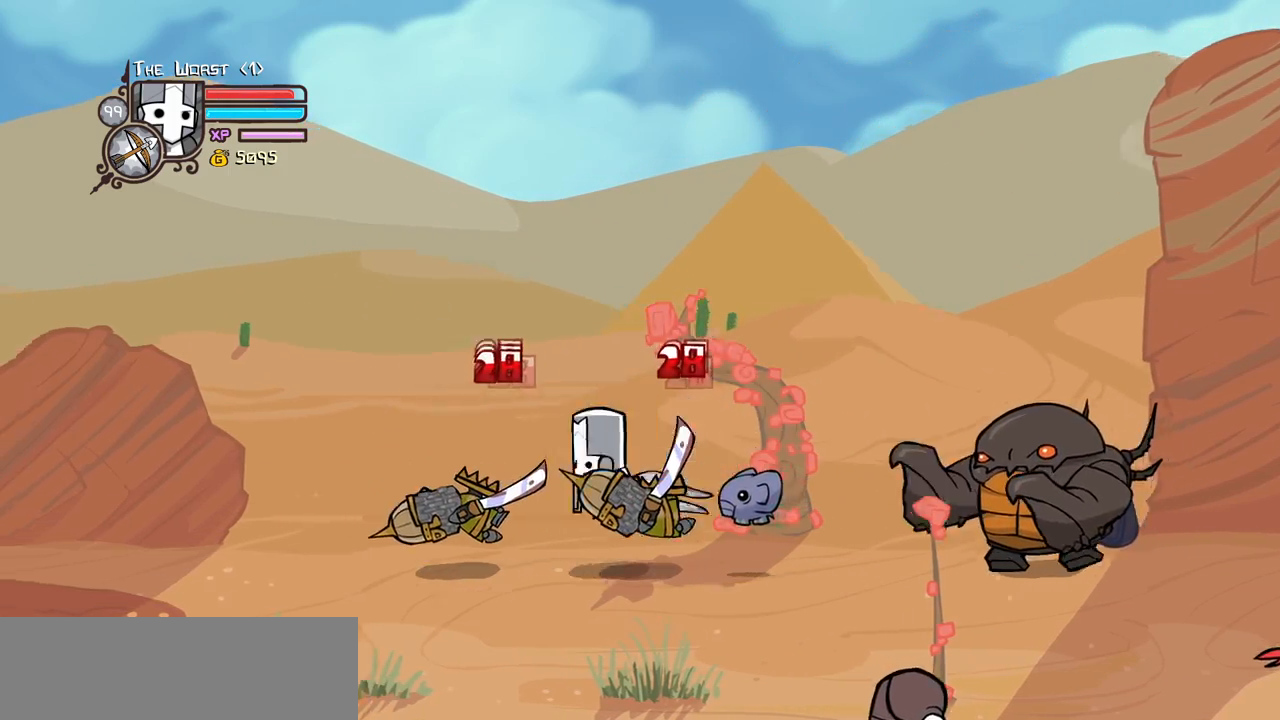
{"keys": ["heavy"], "events": [[17, "left", "up"], [67, "light", "up"], [117, "light", "down"], [150, "left", "down"], [250, "heavy", "down"], [300, "left", "up"], [350, "light", "up"]]}
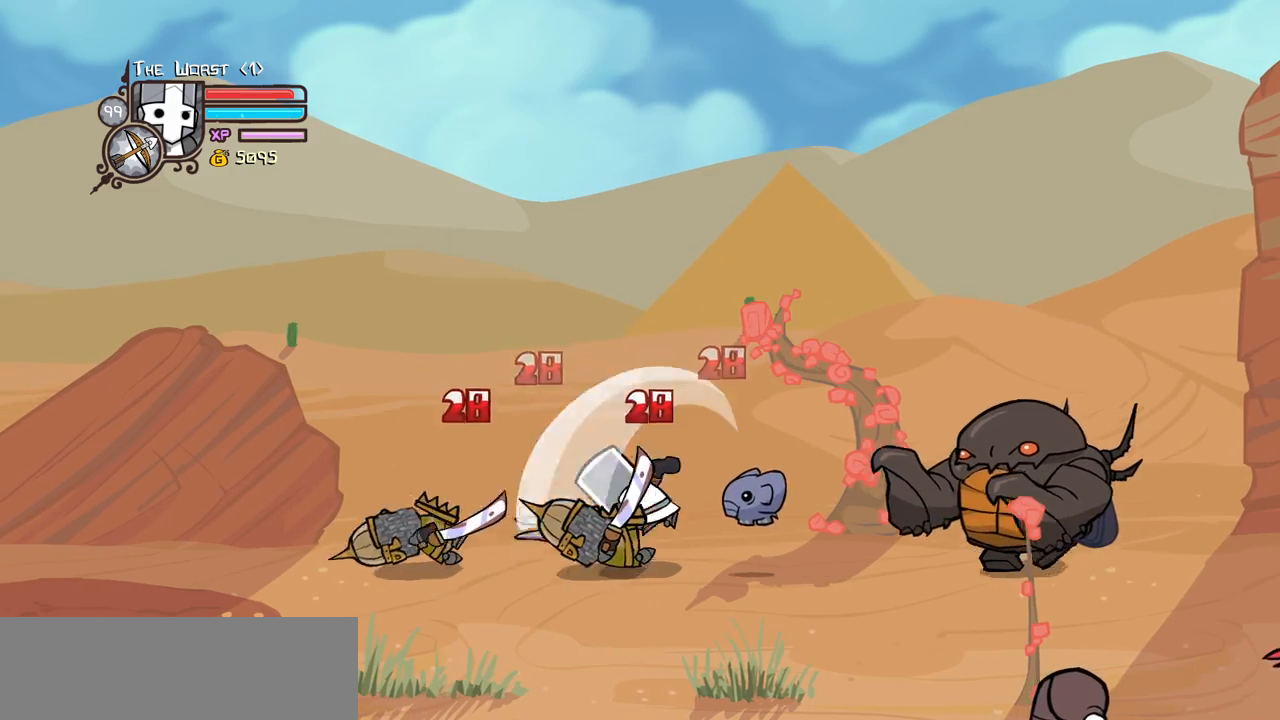
{"keys": ["down", "right"], "events": [[84, "heavy", "up"], [117, "heavy", "down"], [367, "heavy", "up"], [450, "down", "down"], [500, "right", "down"]]}
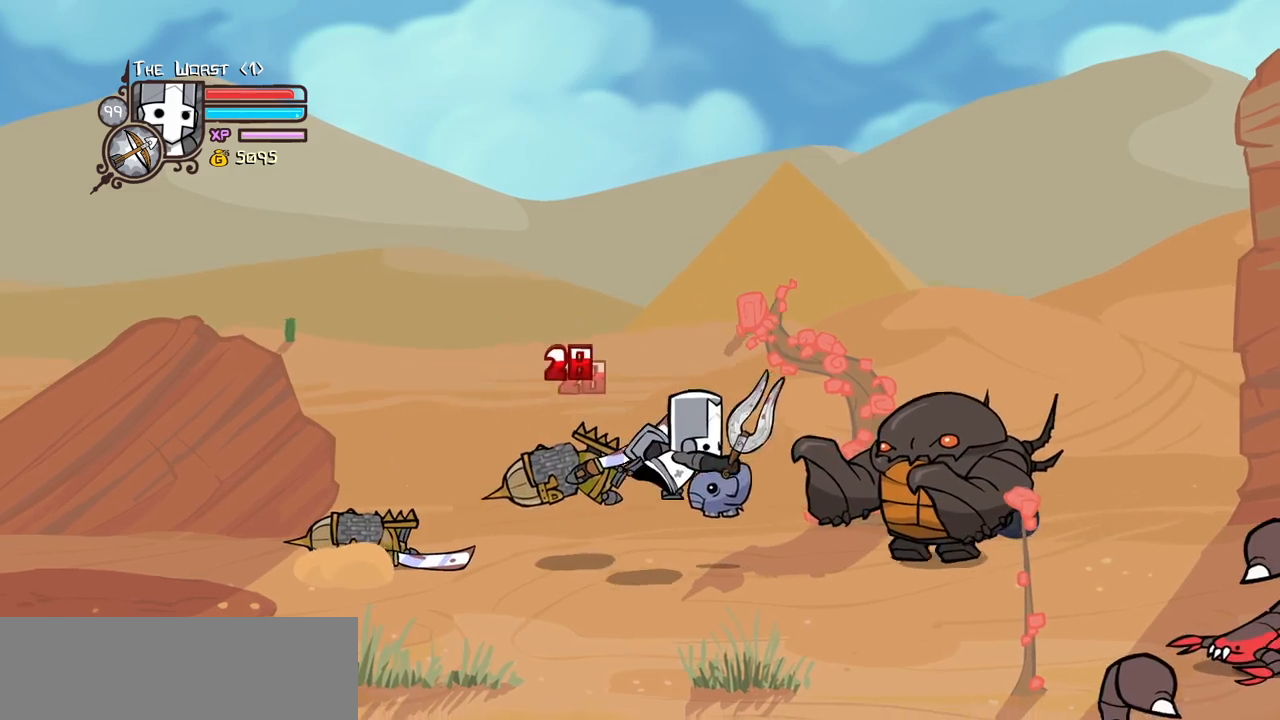
{"keys": ["jump", "light", "right", "up"], "events": [[134, "down", "up"], [334, "up", "down"], [384, "jump", "down"], [467, "light", "down"]]}
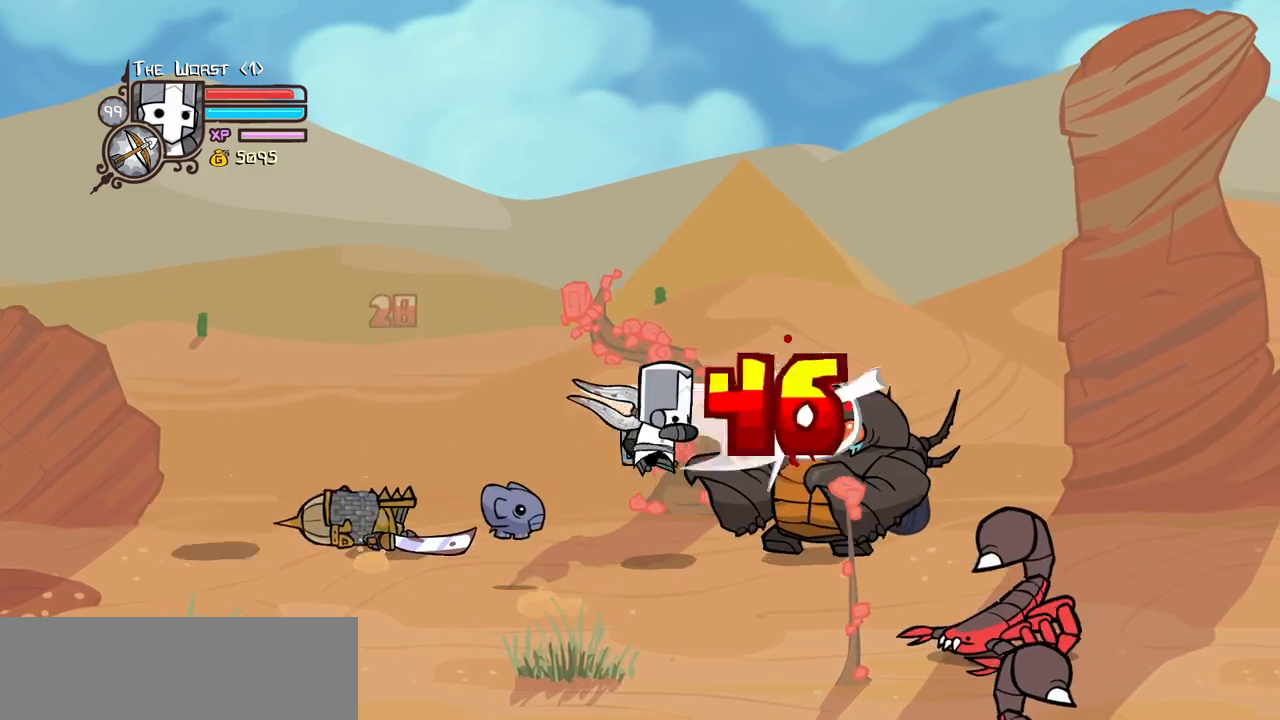
{"keys": ["light"], "events": [[17, "up", "up"], [67, "jump", "up"], [67, "right", "up"], [117, "light", "up"], [150, "light", "down"], [300, "light", "up"], [384, "light", "down"]]}
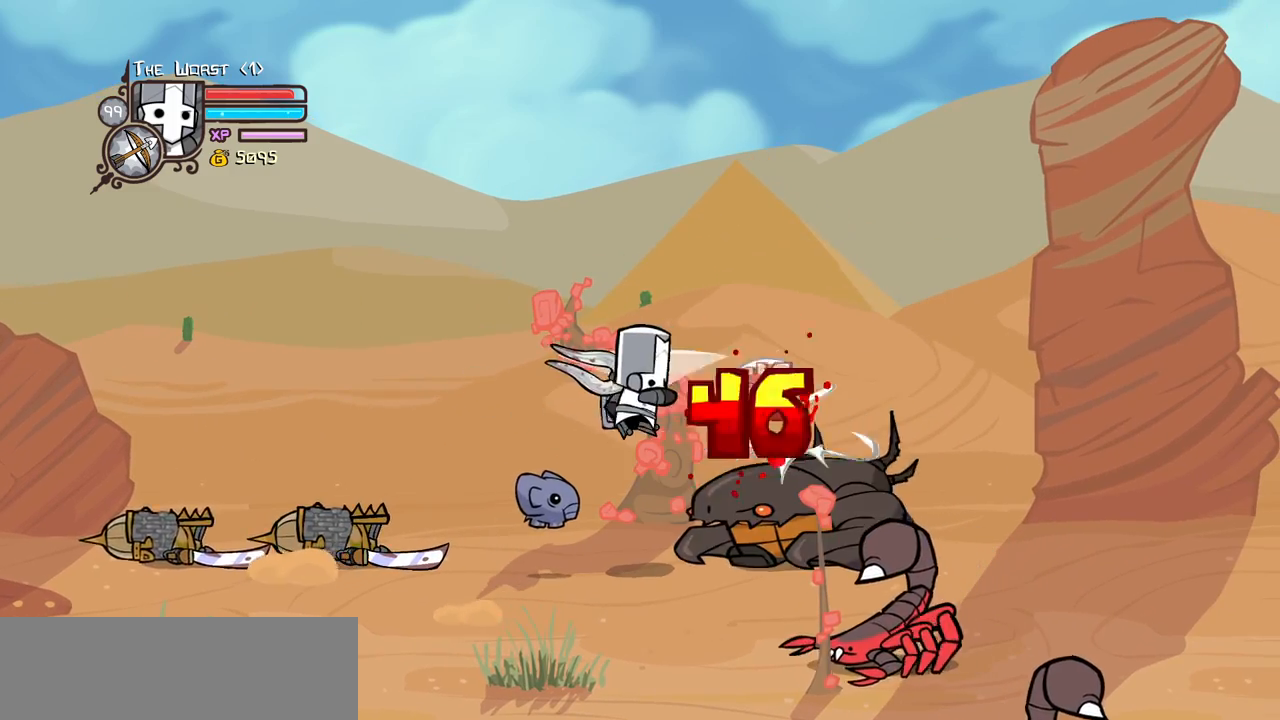
{"keys": [], "events": [[84, "heavy", "down"], [84, "light", "up"], [317, "heavy", "up"]]}
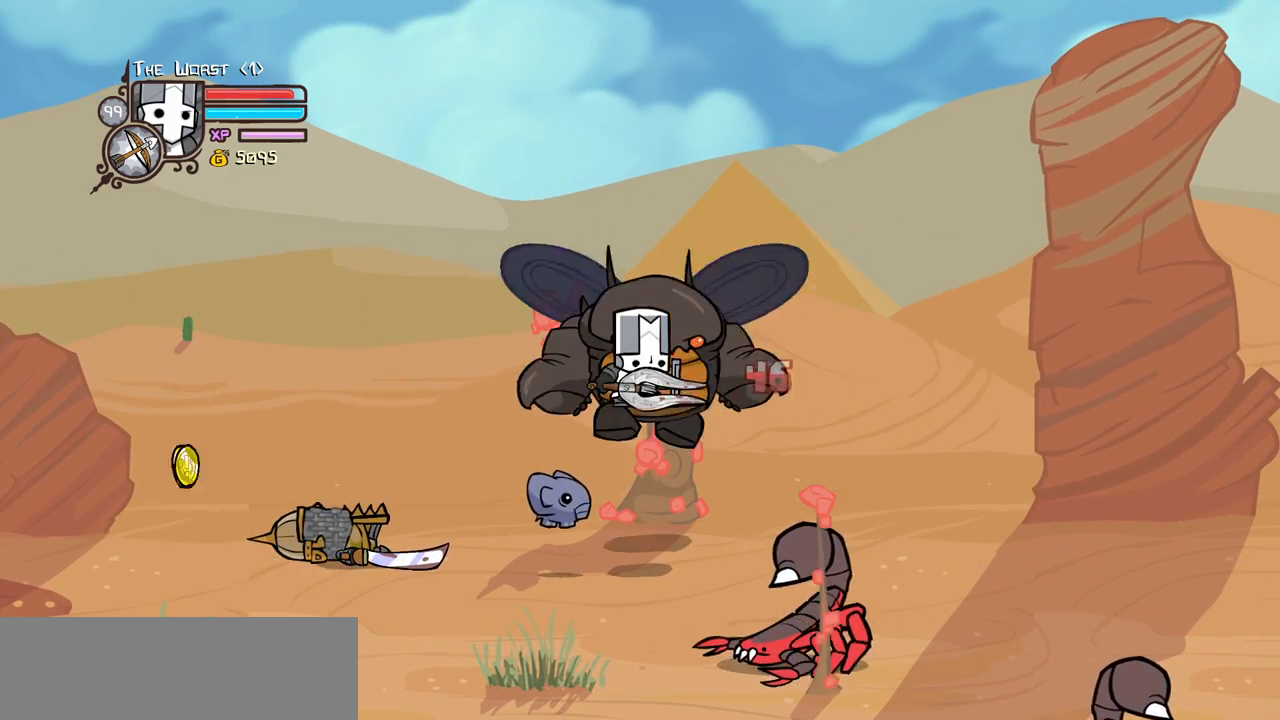
{"keys": ["heavy", "left"], "events": [[417, "heavy", "down"], [467, "left", "down"]]}
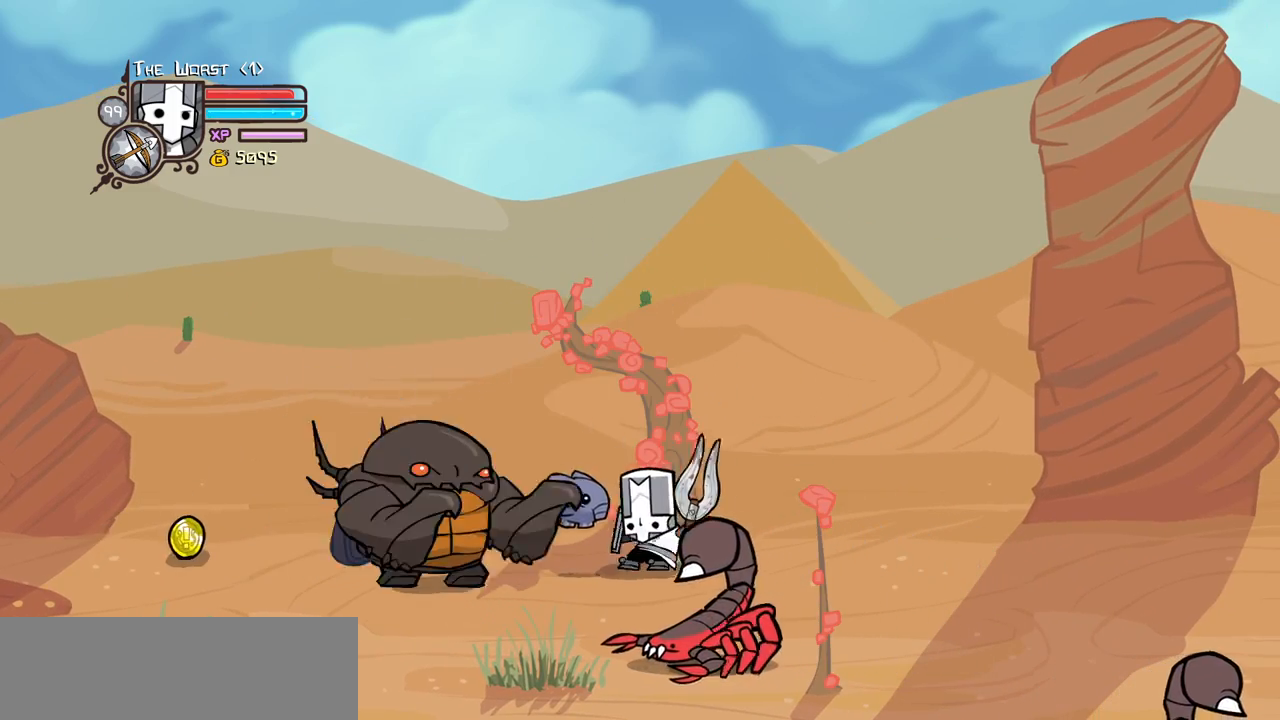
{"keys": [], "events": [[150, "left", "up"], [250, "heavy", "up"], [300, "heavy", "down"], [484, "heavy", "up"]]}
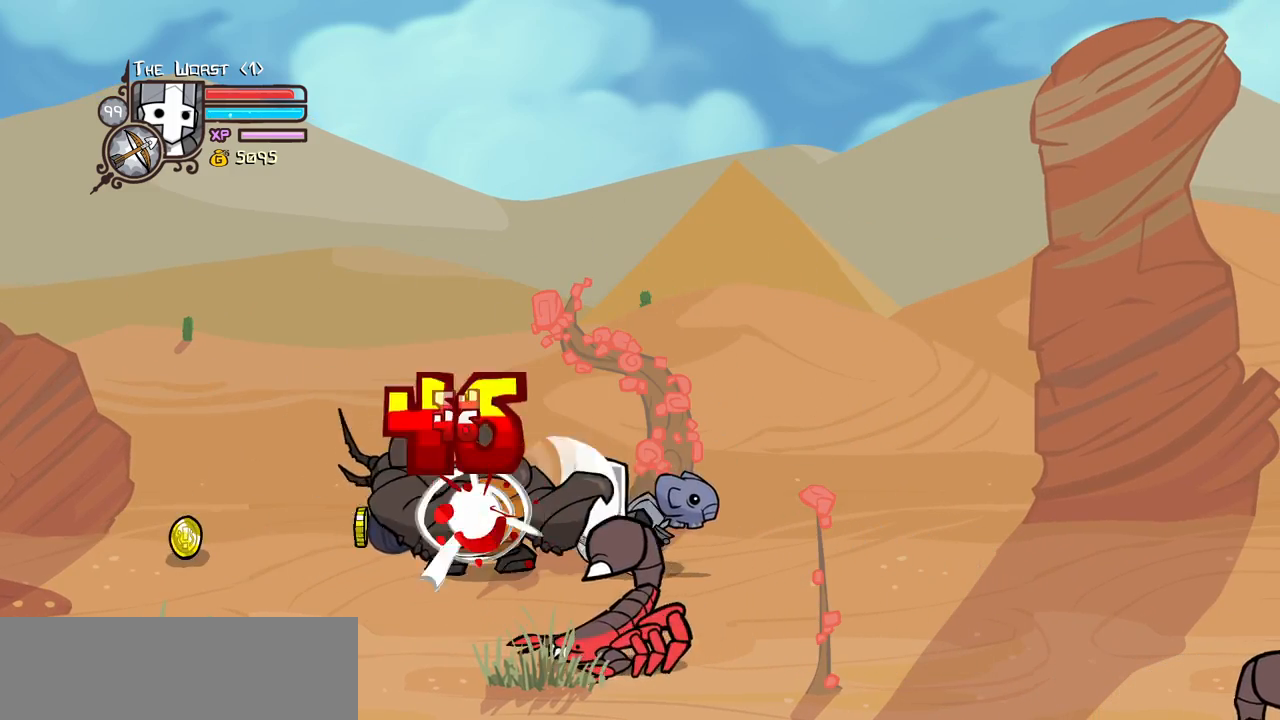
{"keys": ["down"], "events": [[34, "heavy", "down"], [317, "heavy", "up"], [500, "down", "down"]]}
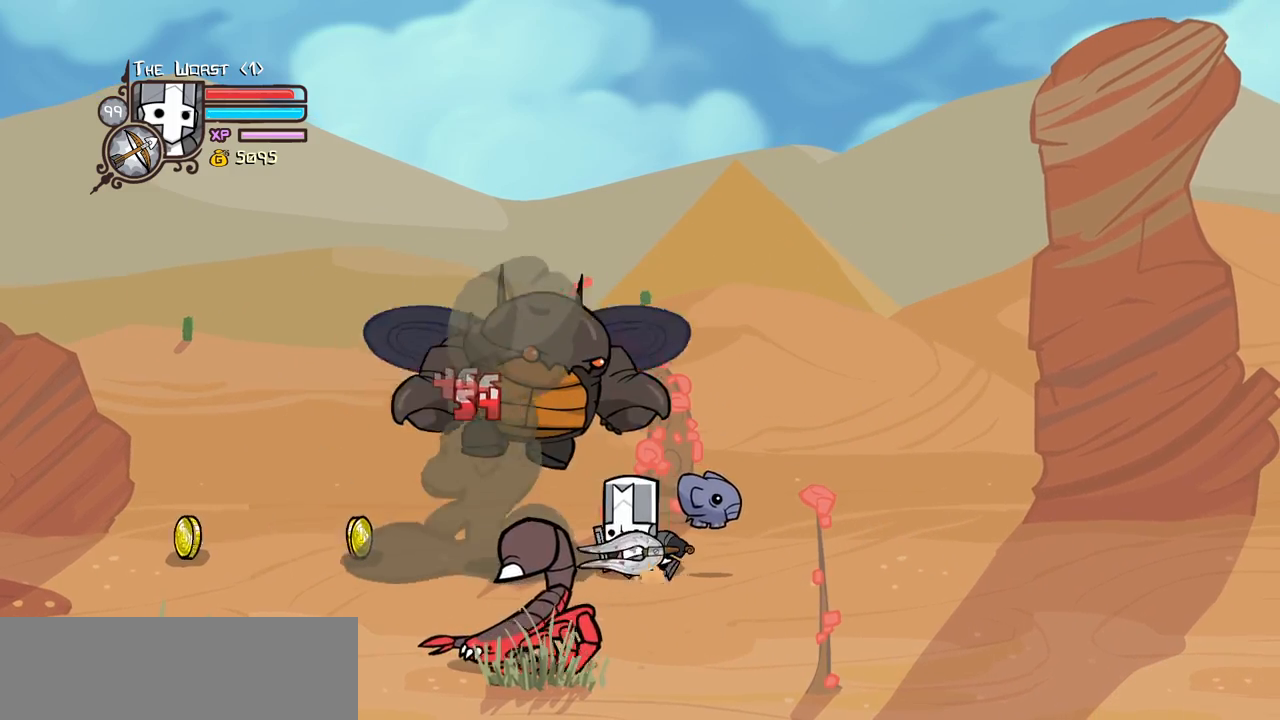
{"keys": ["right", "up"], "events": [[100, "down", "up"], [100, "left", "down"], [234, "left", "up"], [417, "right", "down"], [467, "up", "down"]]}
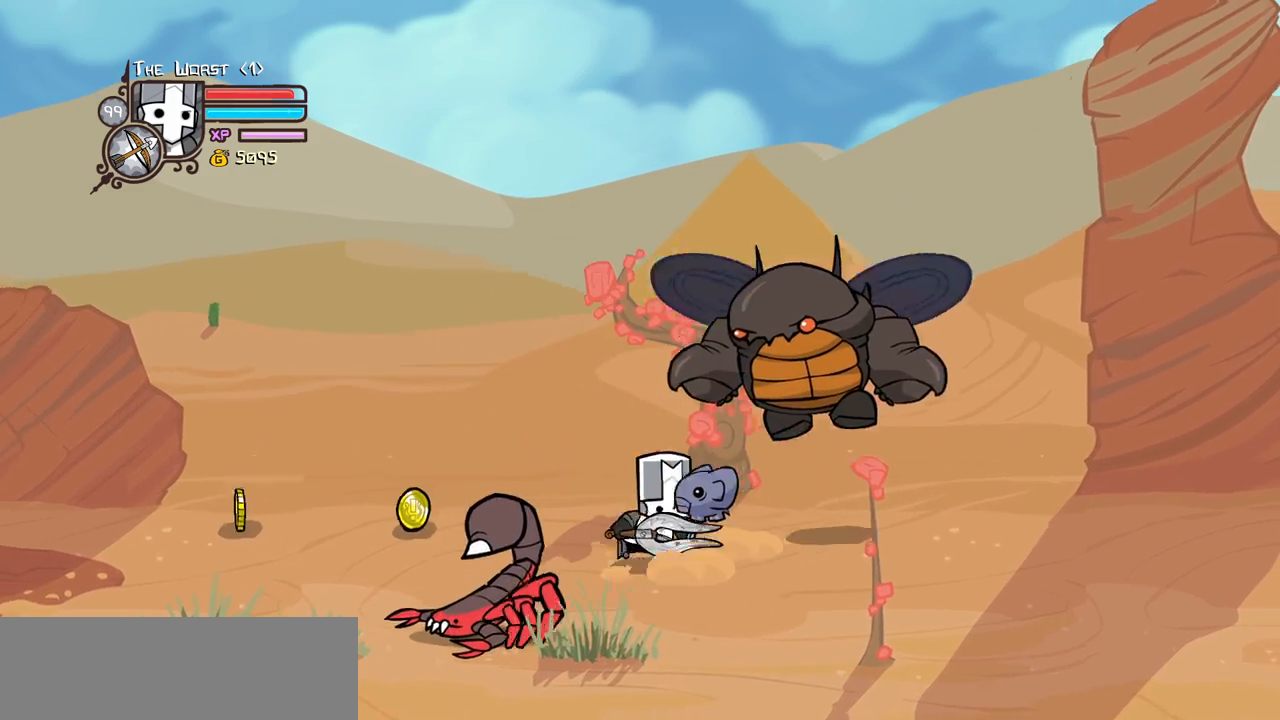
{"keys": ["heavy"], "events": [[17, "heavy", "down"], [67, "up", "up"], [117, "right", "up"], [250, "heavy", "up"], [300, "heavy", "down"]]}
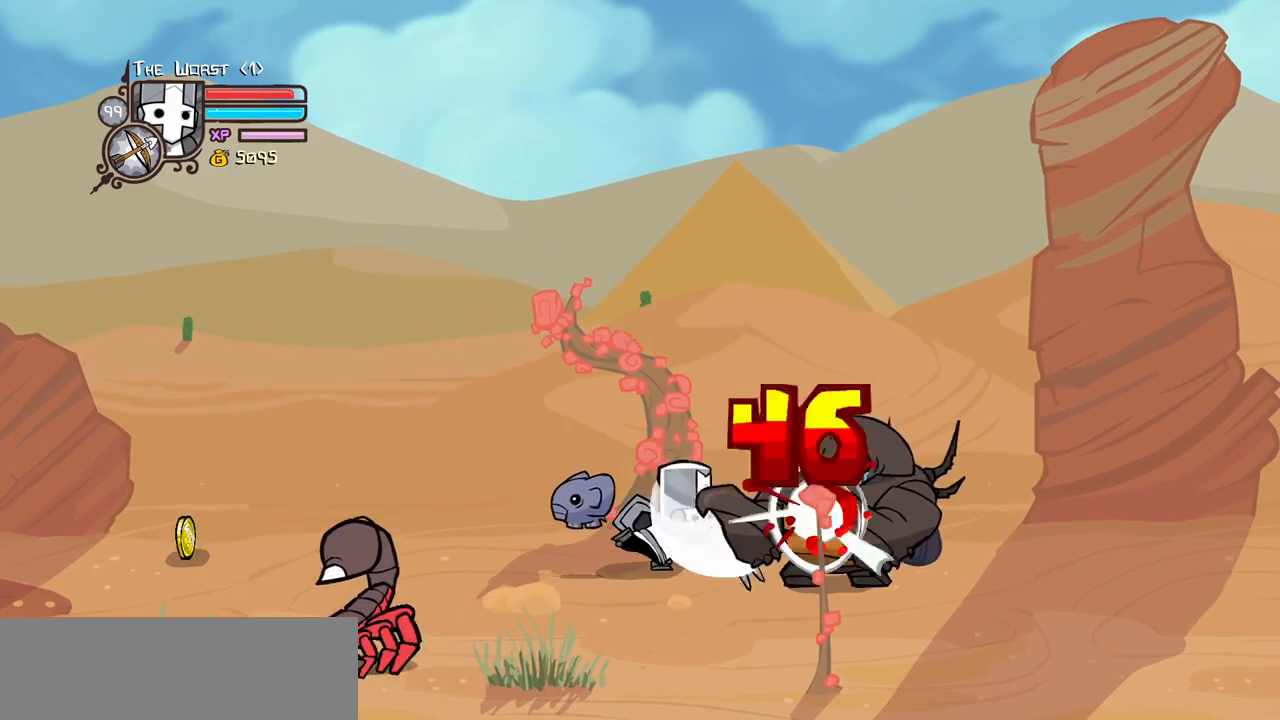
{"keys": ["left"], "events": [[34, "heavy", "up"], [84, "heavy", "down"], [367, "heavy", "up"], [500, "left", "down"]]}